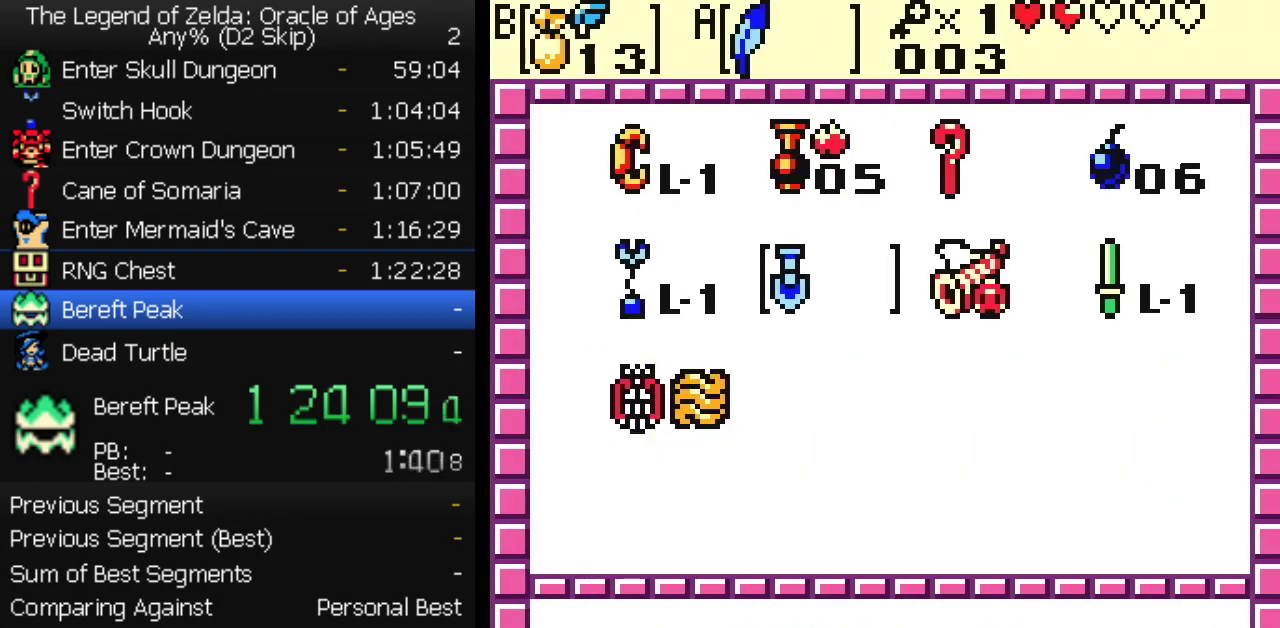
Gameplay with a controller (Nintendo layout); each line is a JSON object with the inputs held at the frame after it. "events" lists button and stick changes between this image and that frame as [ms after this image, input, new state], when the widget could be followed in between. Not read: L3 R3.
{"buttons": ["DPAD_LEFT"], "events": [[117, "DPAD_RIGHT", "down"], [367, "DPAD_RIGHT", "up"], [383, "A", "down"], [433, "A", "up"], [433, "DPAD_LEFT", "down"]]}
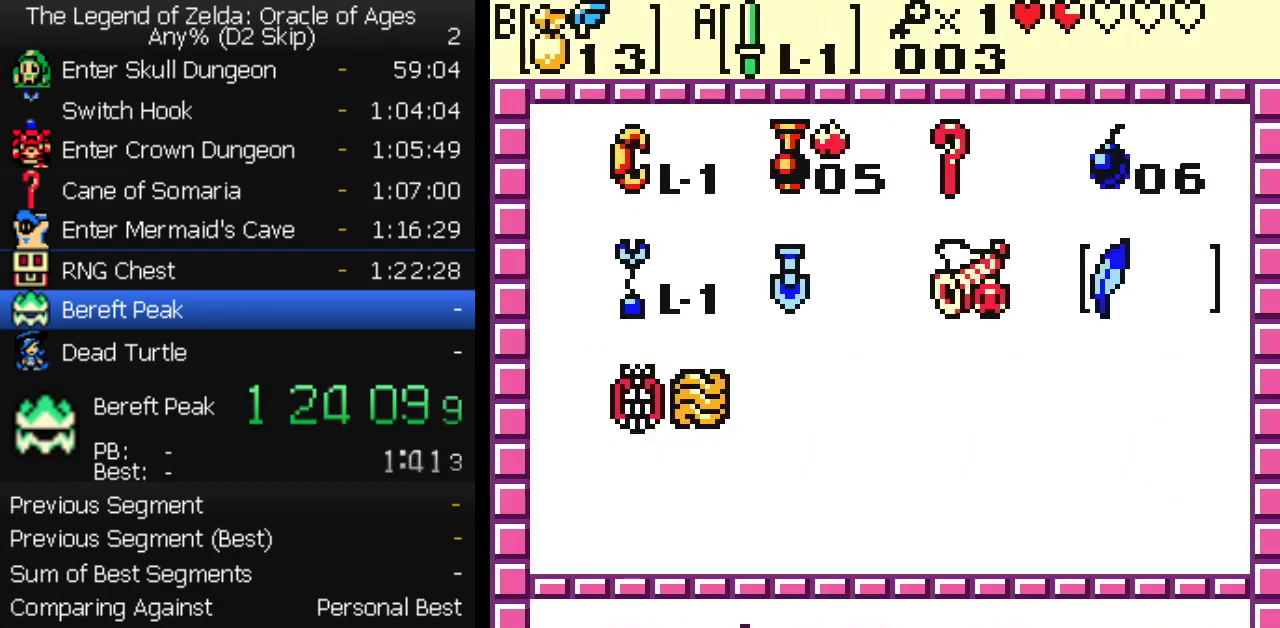
{"buttons": [], "events": [[17, "DPAD_LEFT", "up"], [83, "DPAD_LEFT", "down"], [150, "DPAD_UP", "down"], [183, "DPAD_LEFT", "up"], [233, "DPAD_UP", "up"], [267, "START", "down"], [383, "START", "up"]]}
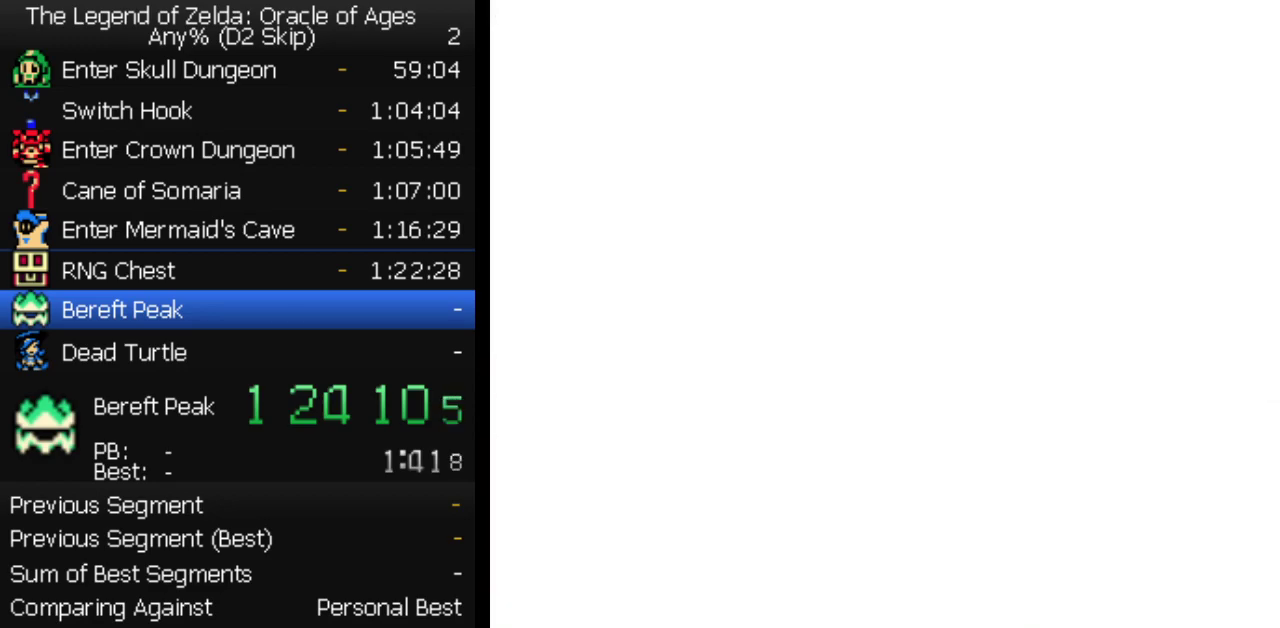
{"buttons": ["A"], "events": [[417, "A", "down"]]}
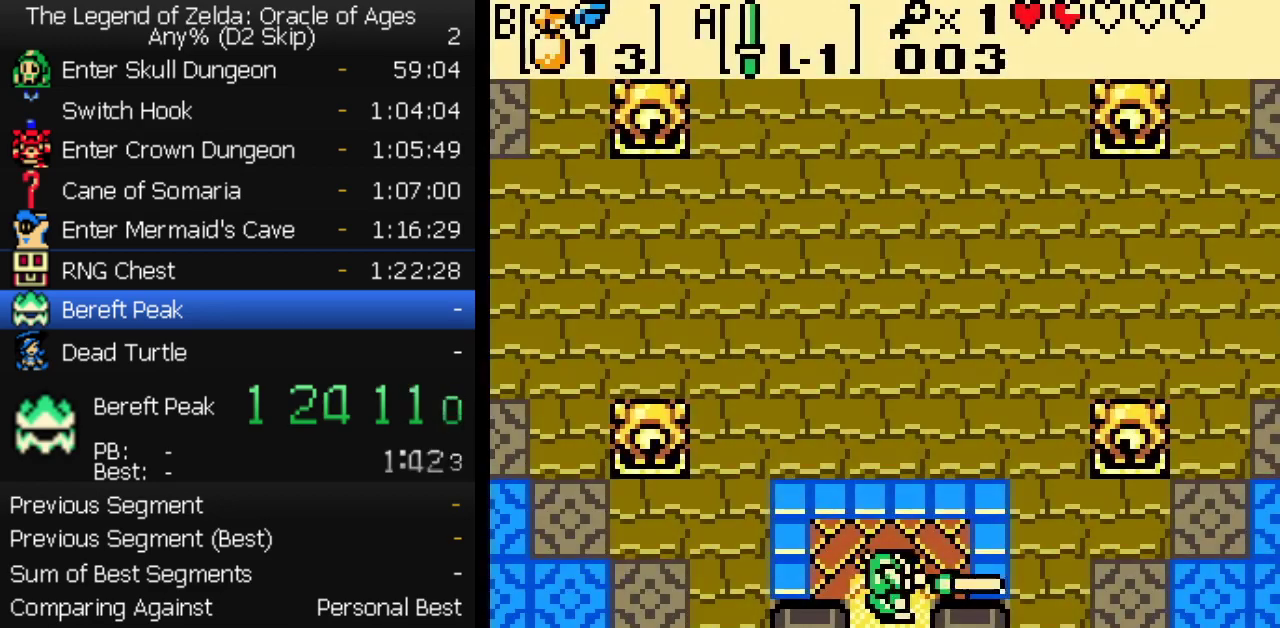
{"buttons": [], "events": [[17, "A", "up"]]}
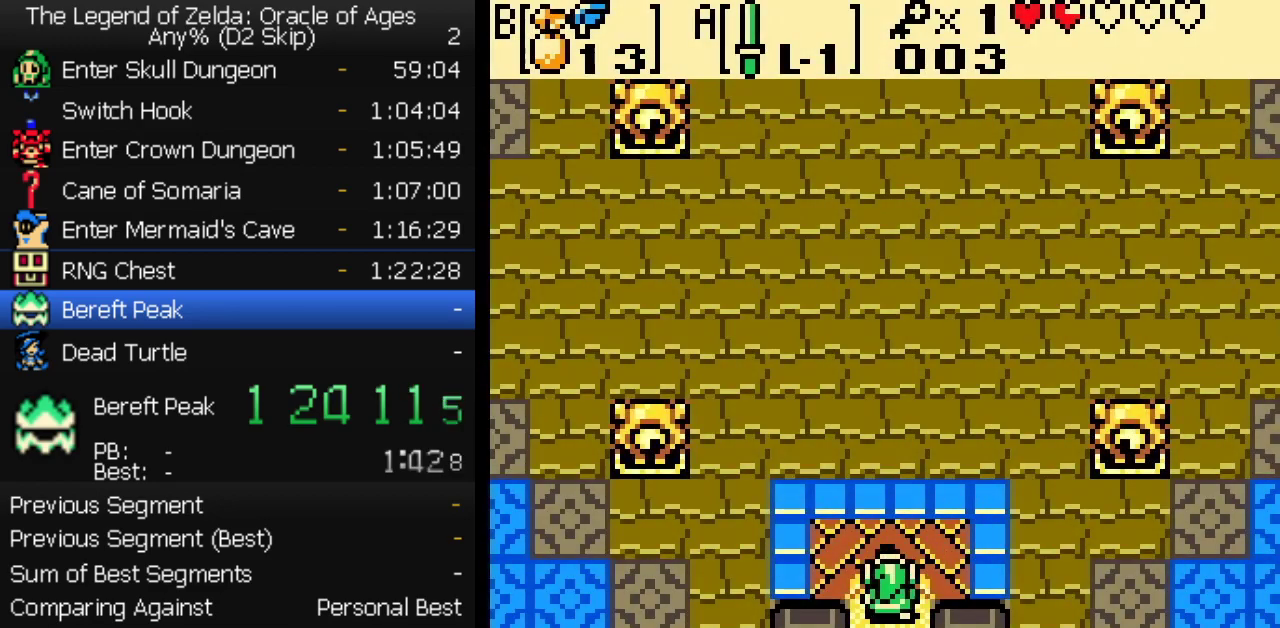
{"buttons": [], "events": [[67, "A", "down"], [167, "A", "up"], [383, "A", "down"], [467, "A", "up"]]}
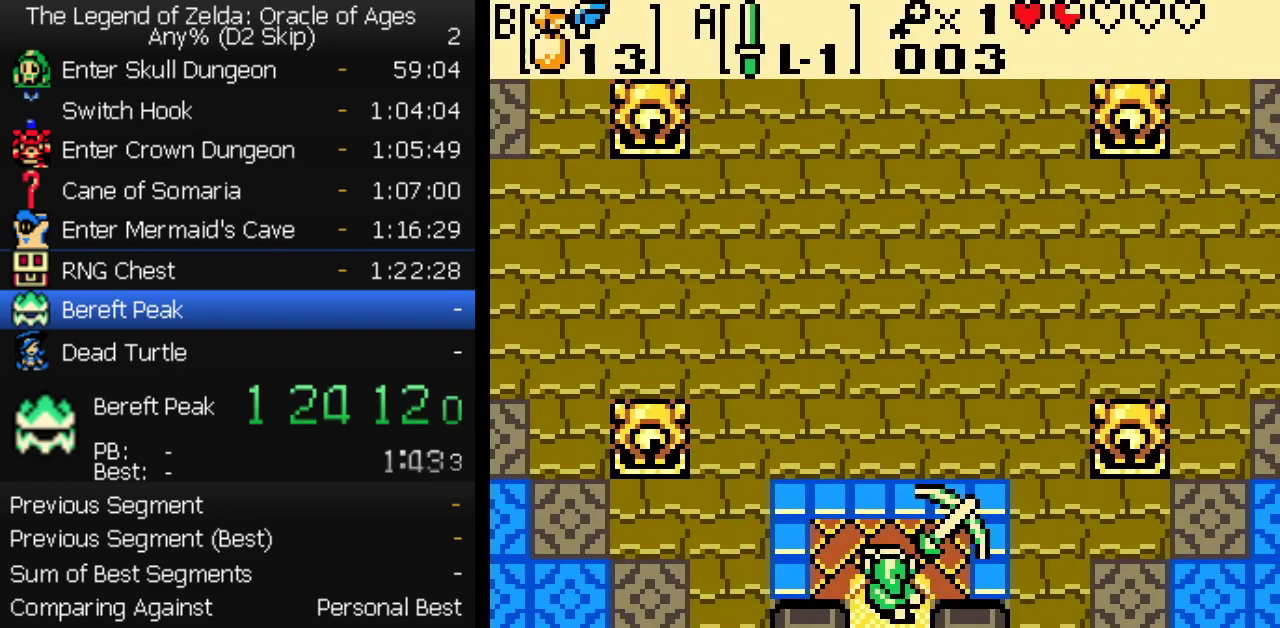
{"buttons": ["A"], "events": [[200, "A", "down"], [267, "A", "up"], [467, "A", "down"]]}
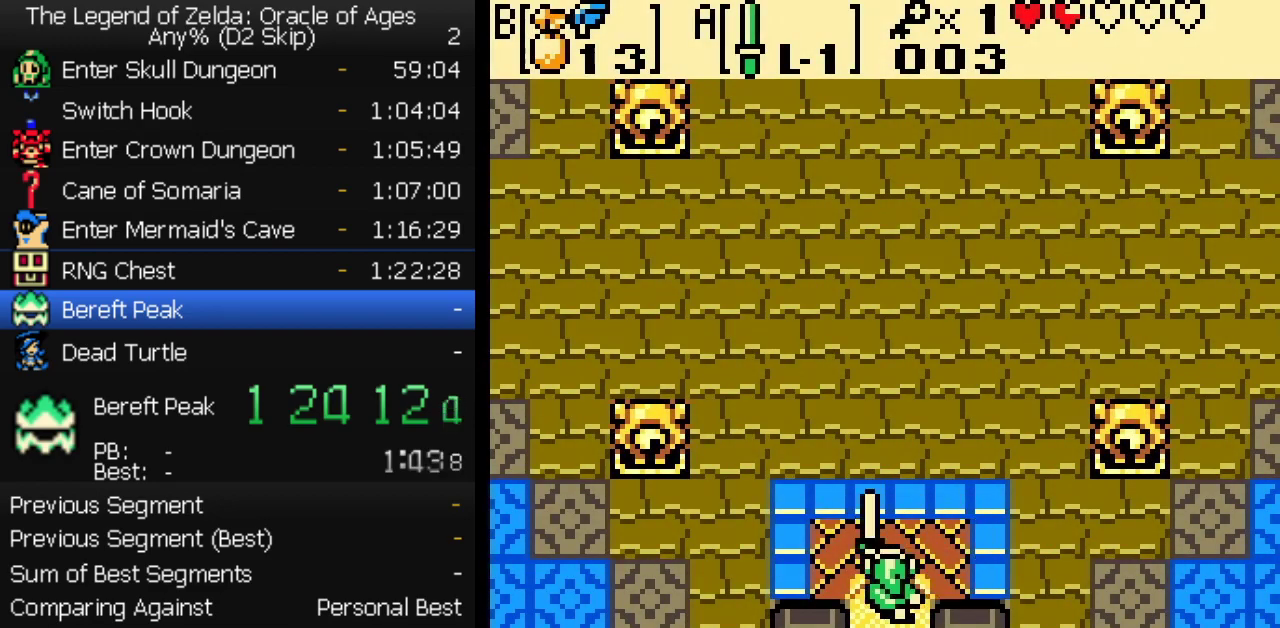
{"buttons": [], "events": [[50, "A", "up"], [167, "START", "down"], [283, "START", "up"]]}
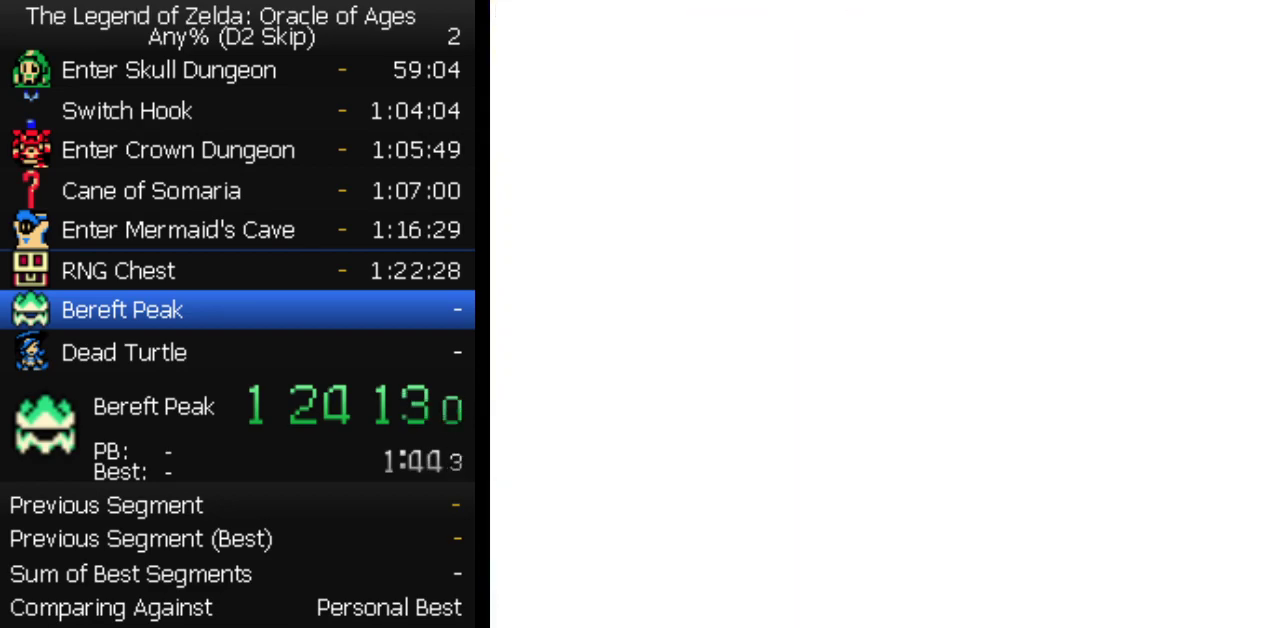
{"buttons": ["DPAD_RIGHT"], "events": [[483, "DPAD_RIGHT", "down"]]}
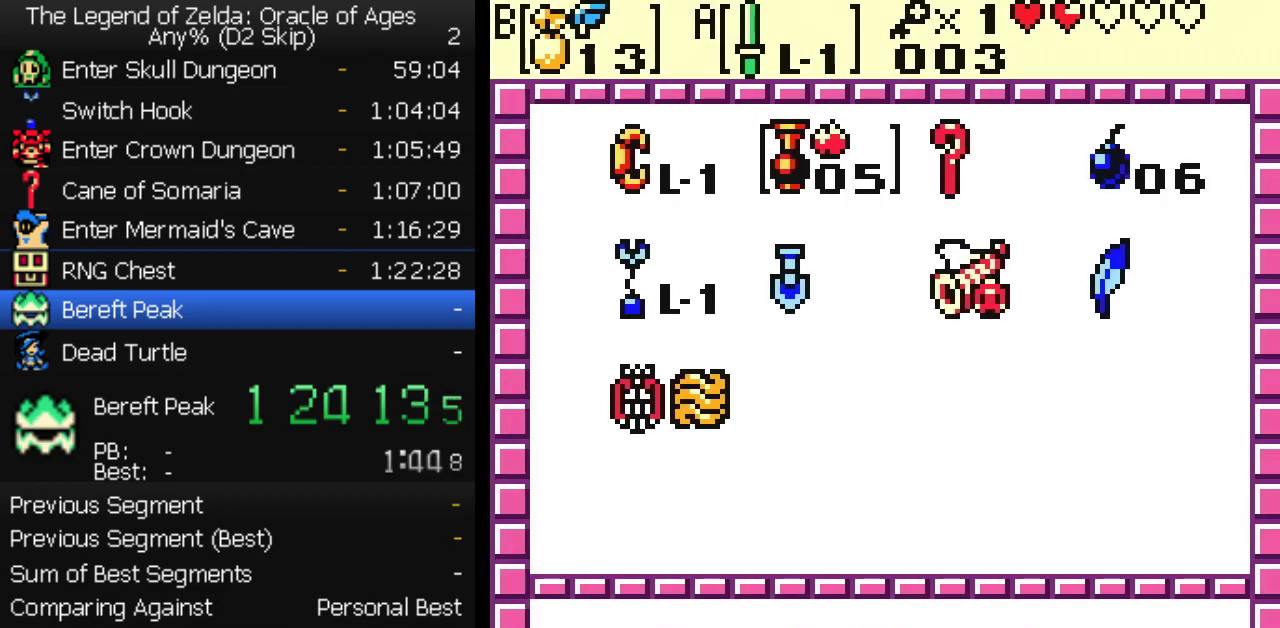
{"buttons": ["B", "DPAD_UP"], "events": [[33, "A", "down"], [50, "DPAD_RIGHT", "up"], [83, "A", "up"], [133, "START", "down"], [267, "START", "up"], [333, "DPAD_UP", "down"], [367, "B", "down"]]}
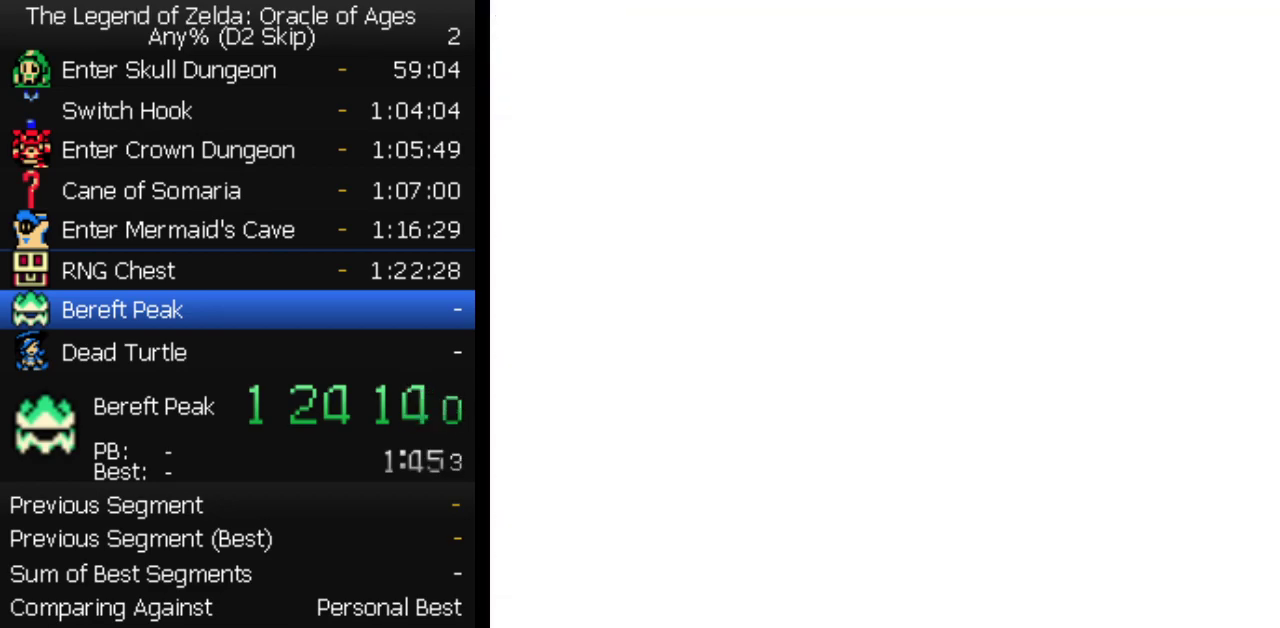
{"buttons": ["DPAD_UP"], "events": [[450, "B", "up"]]}
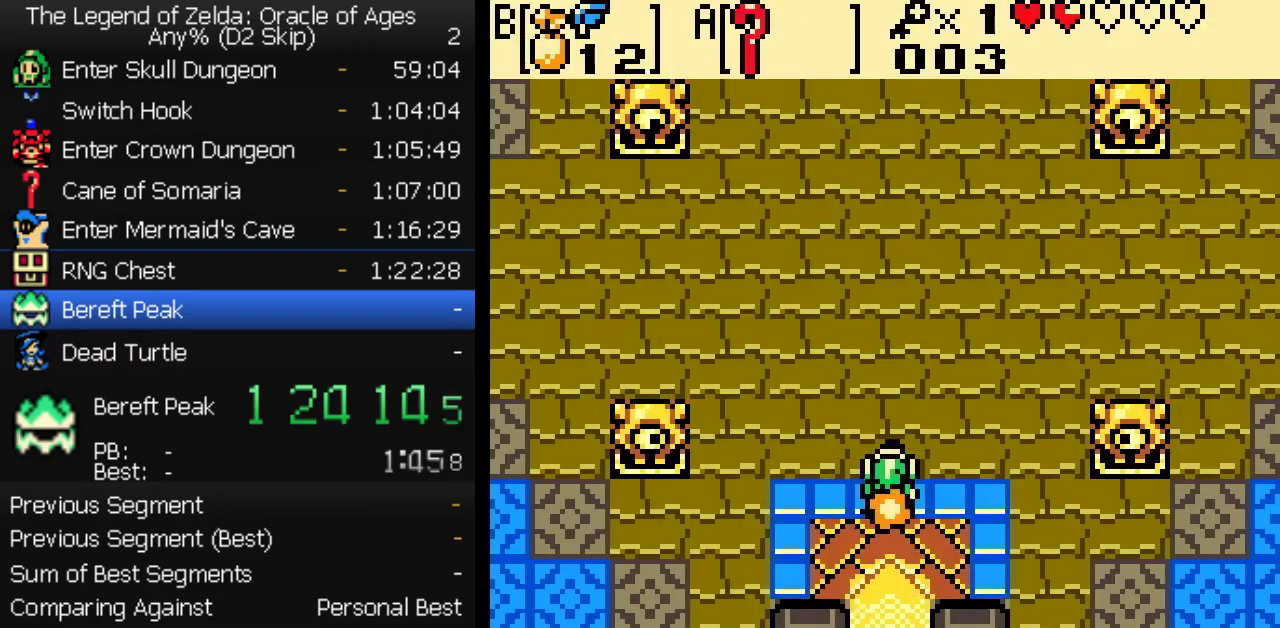
{"buttons": ["DPAD_UP"], "events": []}
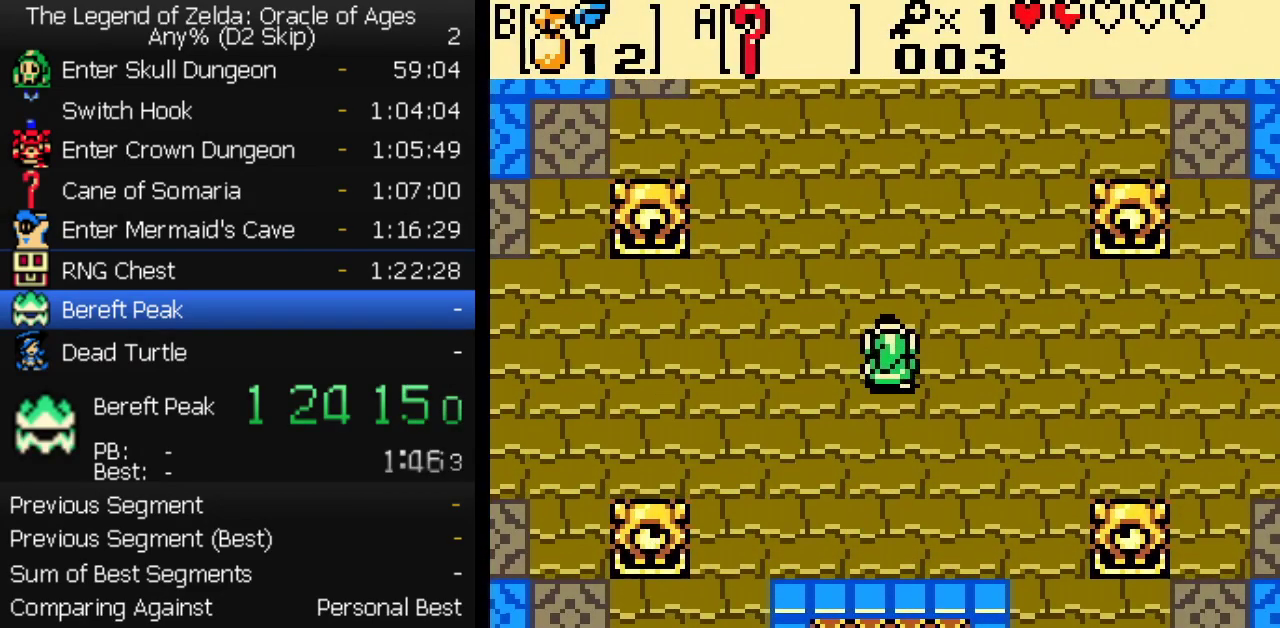
{"buttons": ["DPAD_UP"], "events": []}
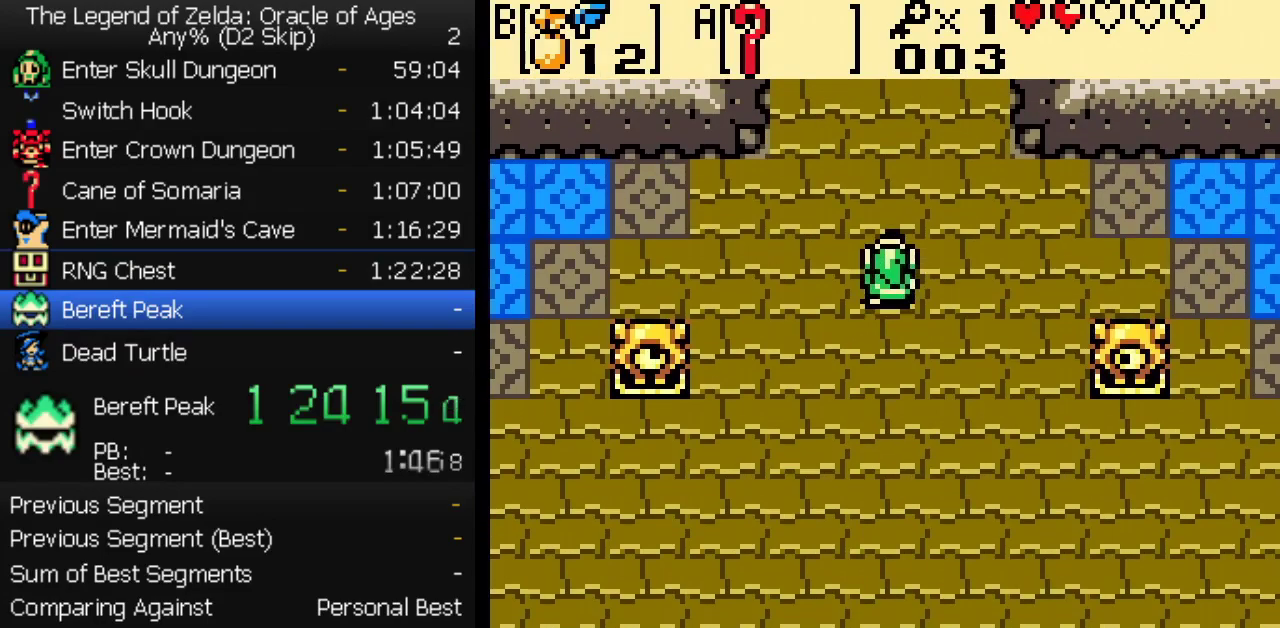
{"buttons": ["DPAD_UP"], "events": []}
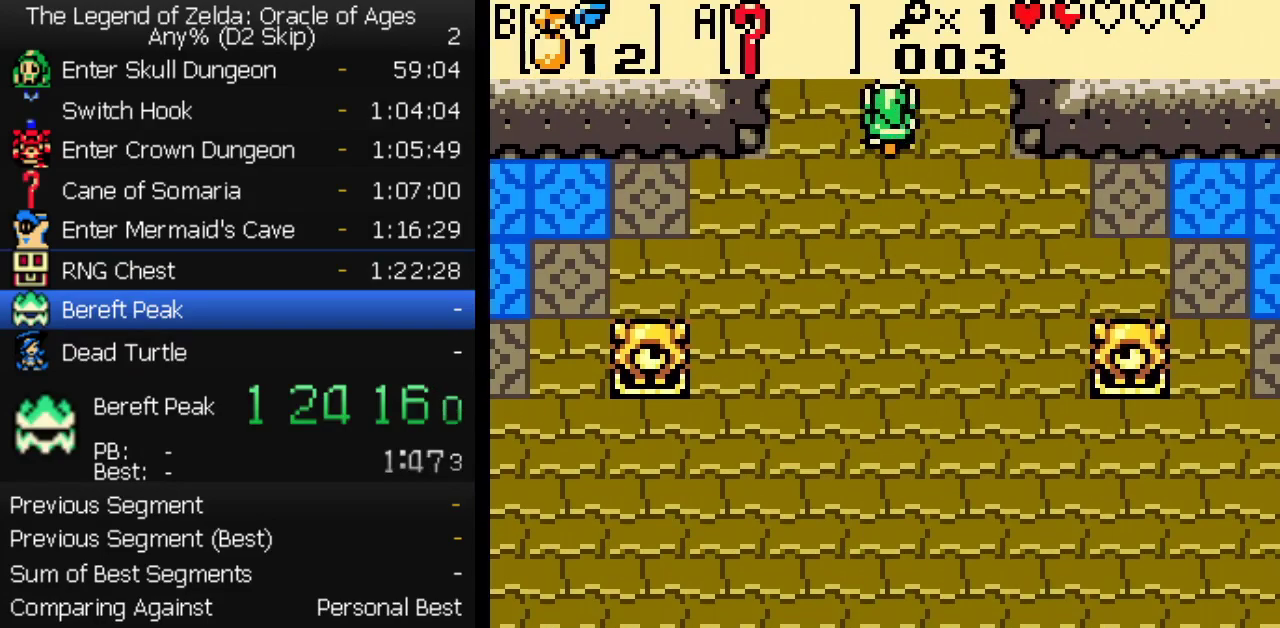
{"buttons": ["DPAD_UP"], "events": []}
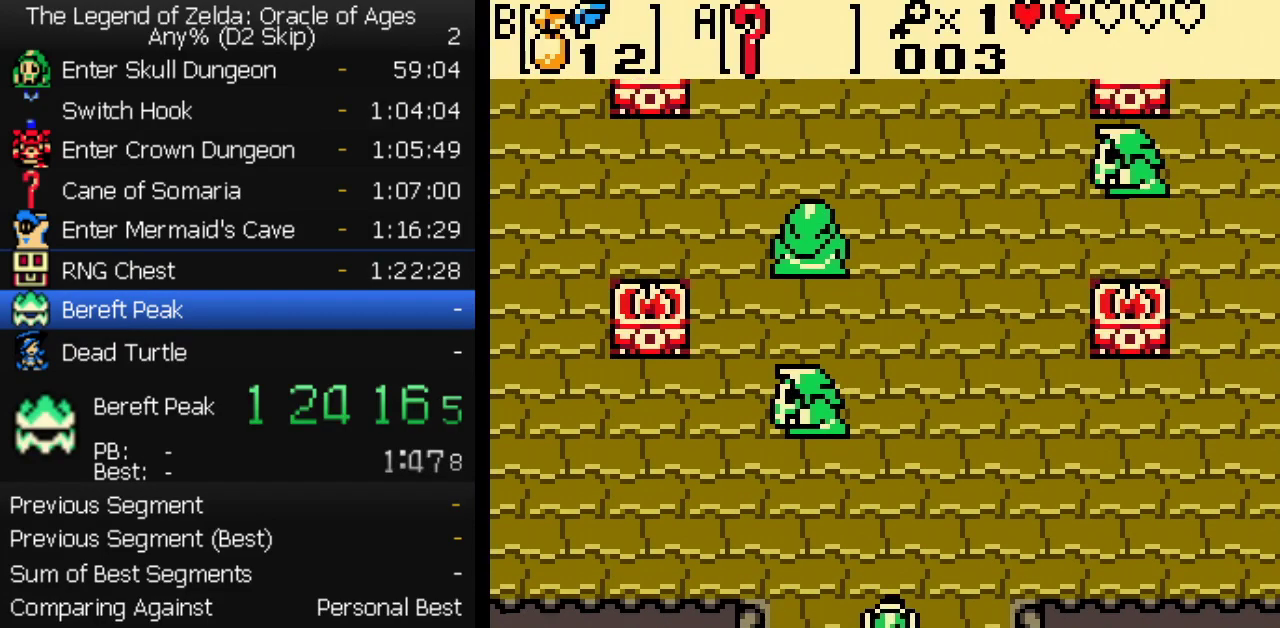
{"buttons": ["DPAD_UP"], "events": []}
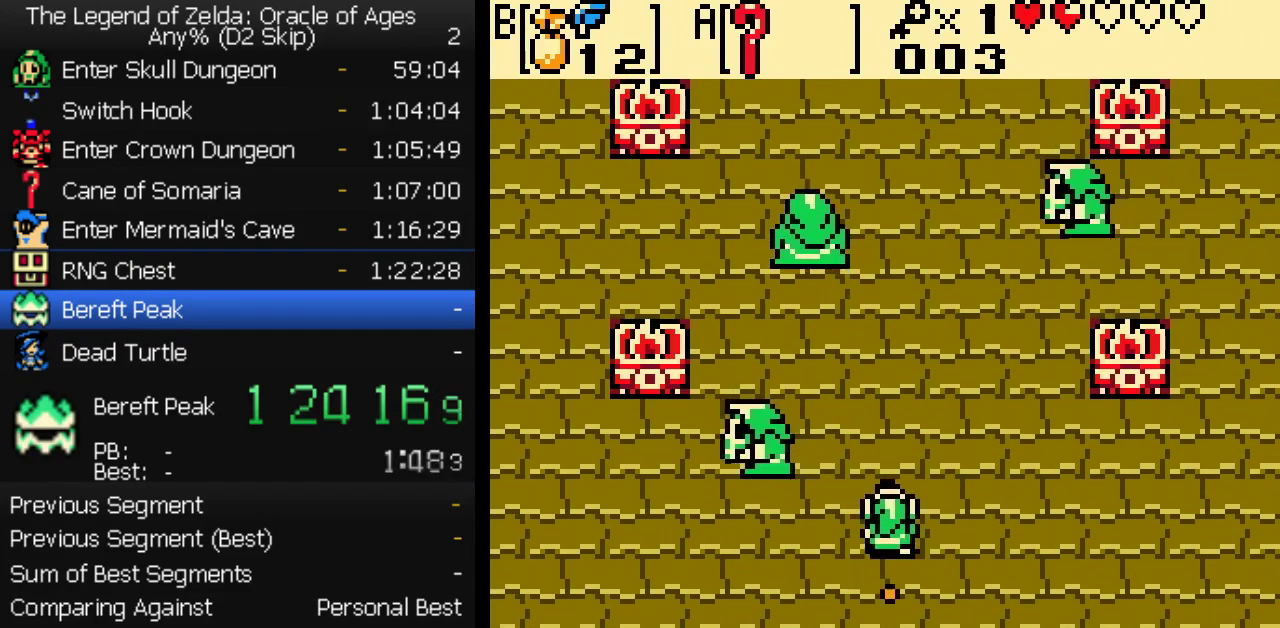
{"buttons": ["DPAD_UP"], "events": []}
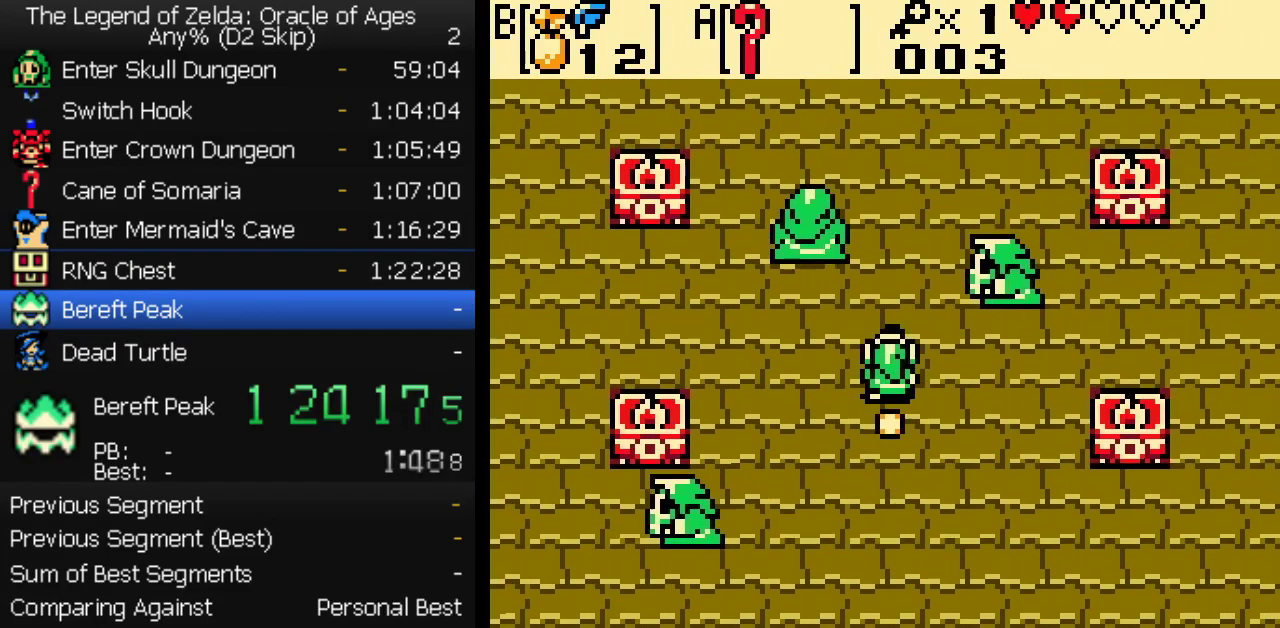
{"buttons": ["DPAD_UP"], "events": []}
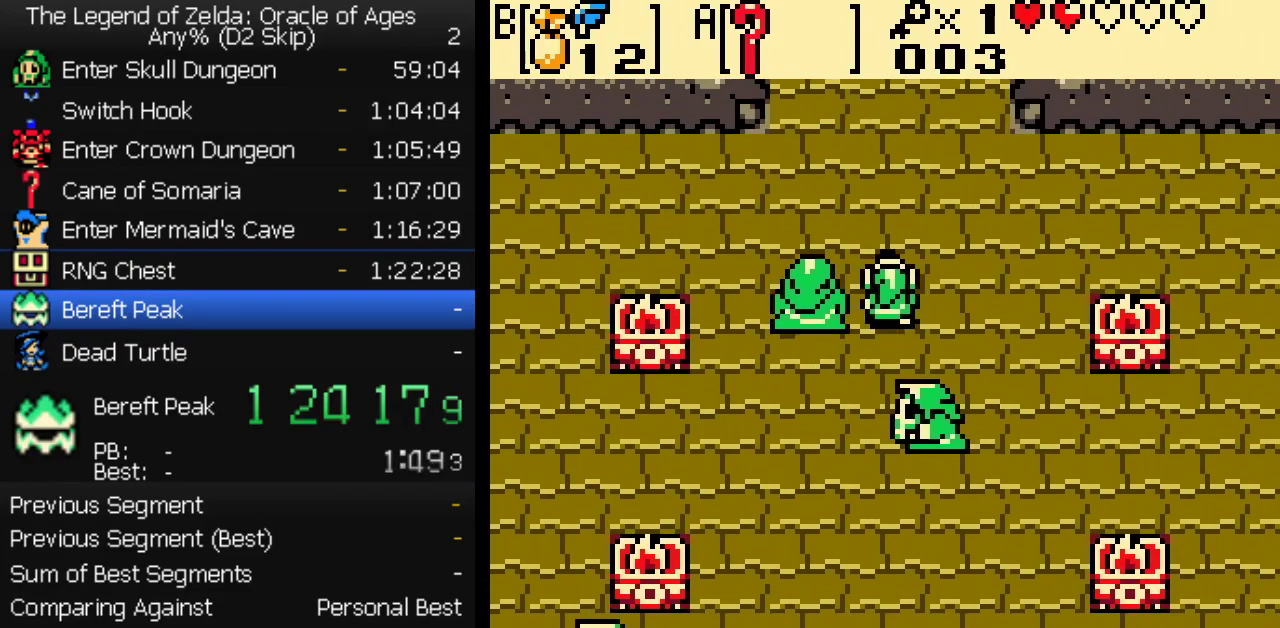
{"buttons": ["DPAD_UP", "DPAD_LEFT"], "events": [[283, "DPAD_LEFT", "down"]]}
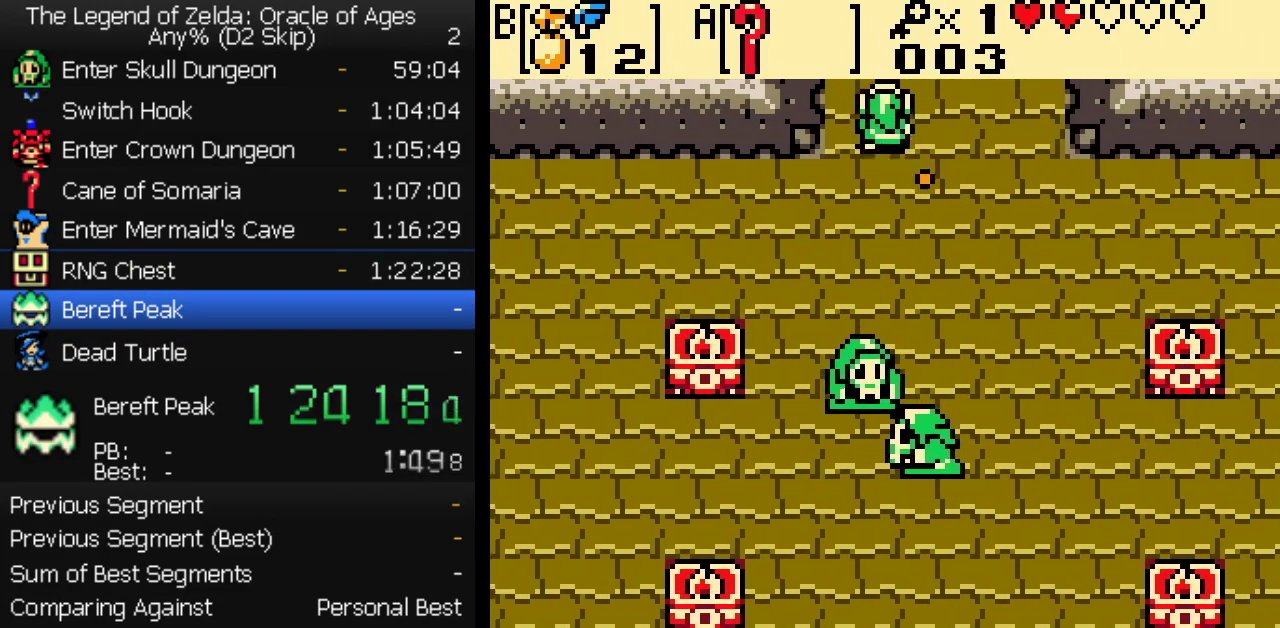
{"buttons": ["DPAD_UP"], "events": [[150, "DPAD_LEFT", "up"]]}
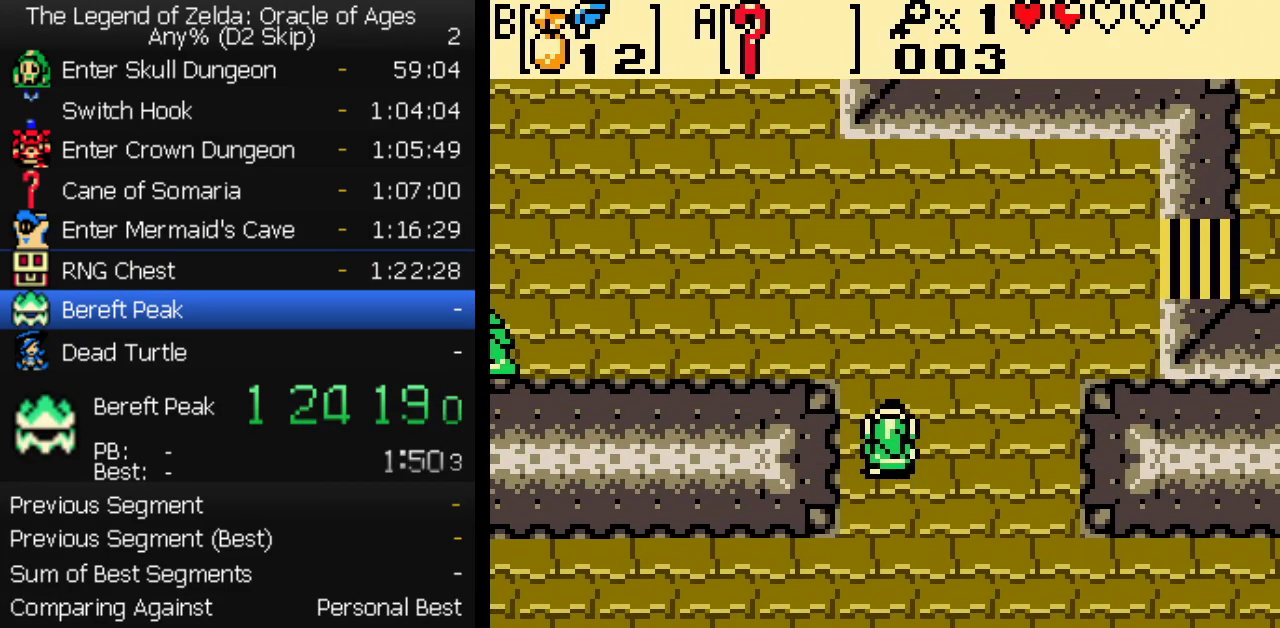
{"buttons": ["DPAD_LEFT"], "events": [[300, "DPAD_LEFT", "down"], [483, "DPAD_UP", "up"]]}
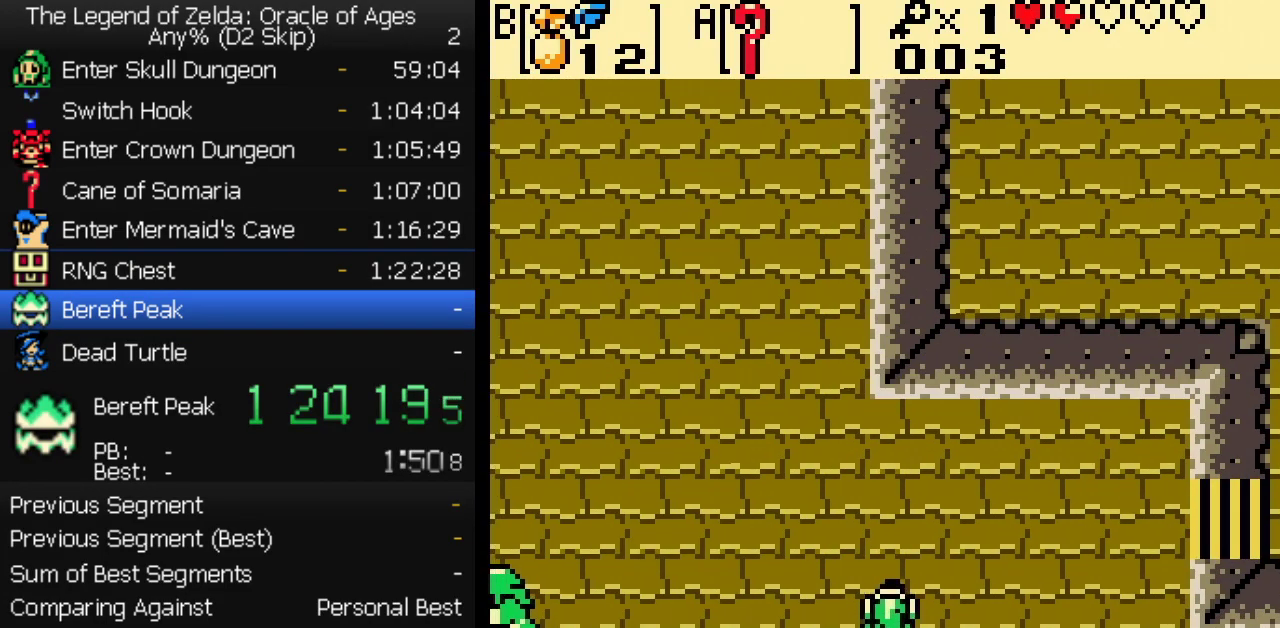
{"buttons": ["DPAD_UP", "DPAD_LEFT"], "events": [[100, "DPAD_UP", "down"]]}
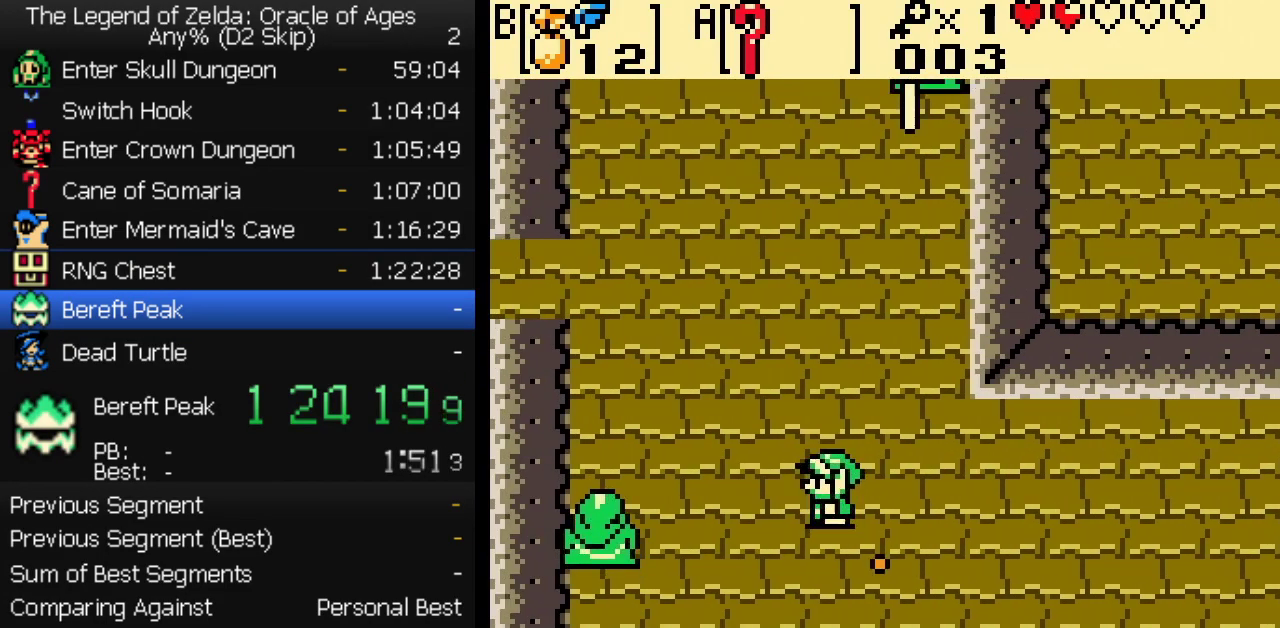
{"buttons": ["DPAD_UP", "DPAD_LEFT"], "events": []}
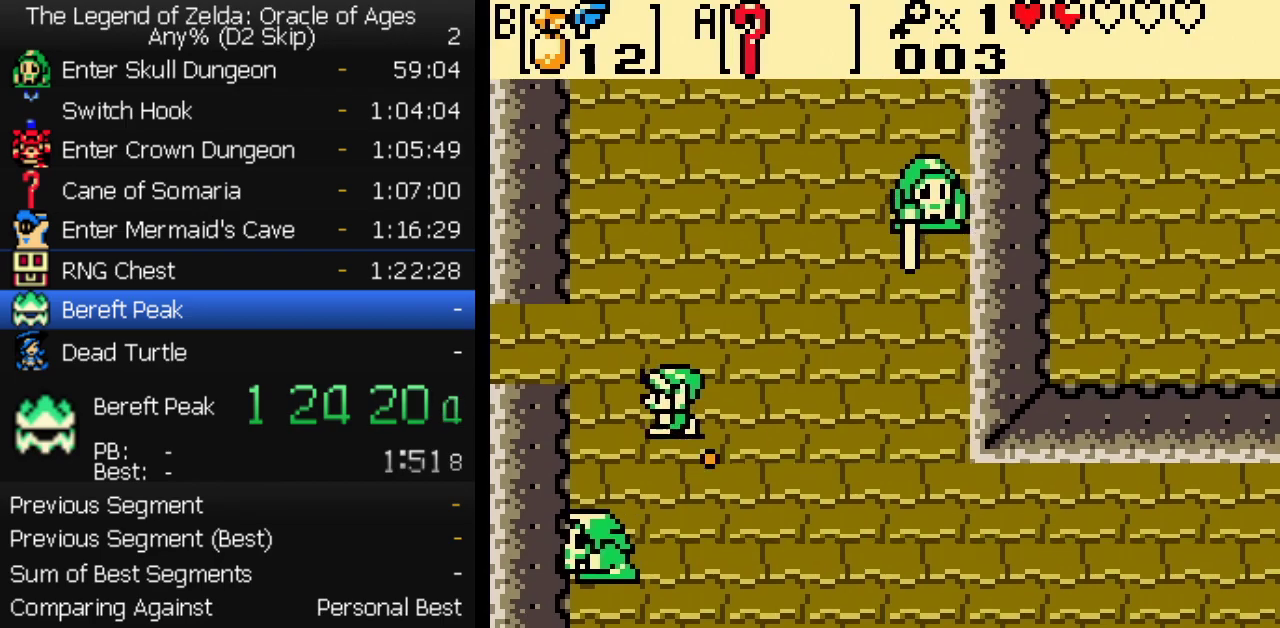
{"buttons": ["DPAD_LEFT"], "events": [[100, "DPAD_UP", "up"]]}
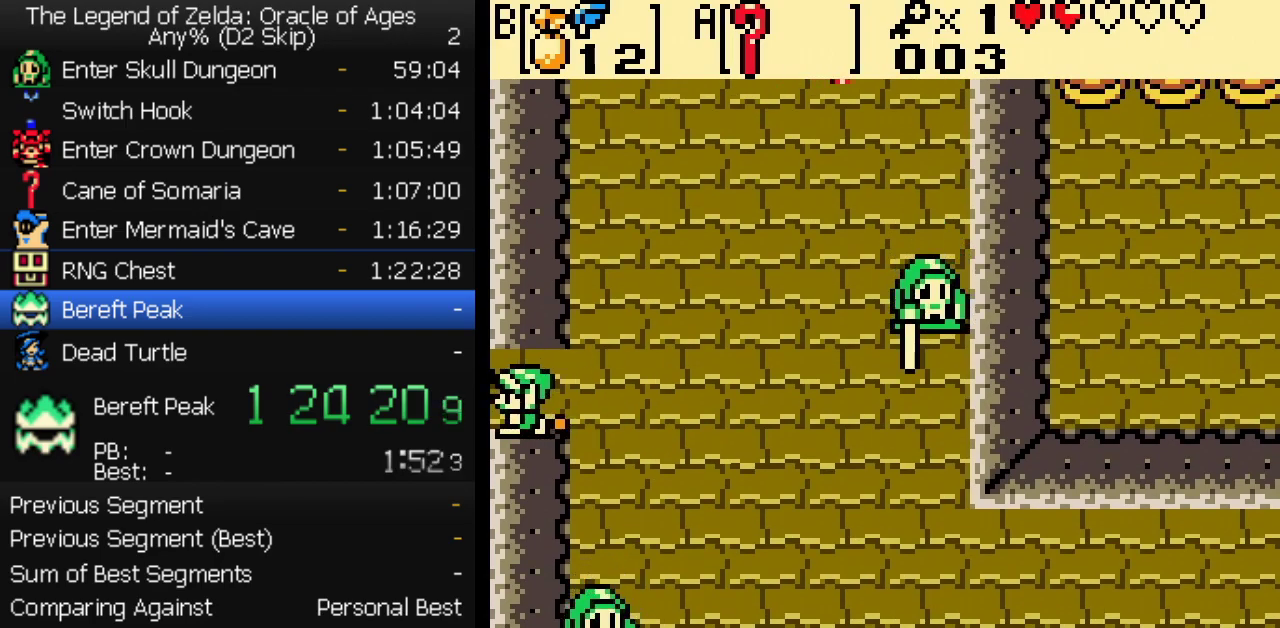
{"buttons": ["DPAD_LEFT"], "events": [[67, "DPAD_LEFT", "up"], [250, "DPAD_LEFT", "down"]]}
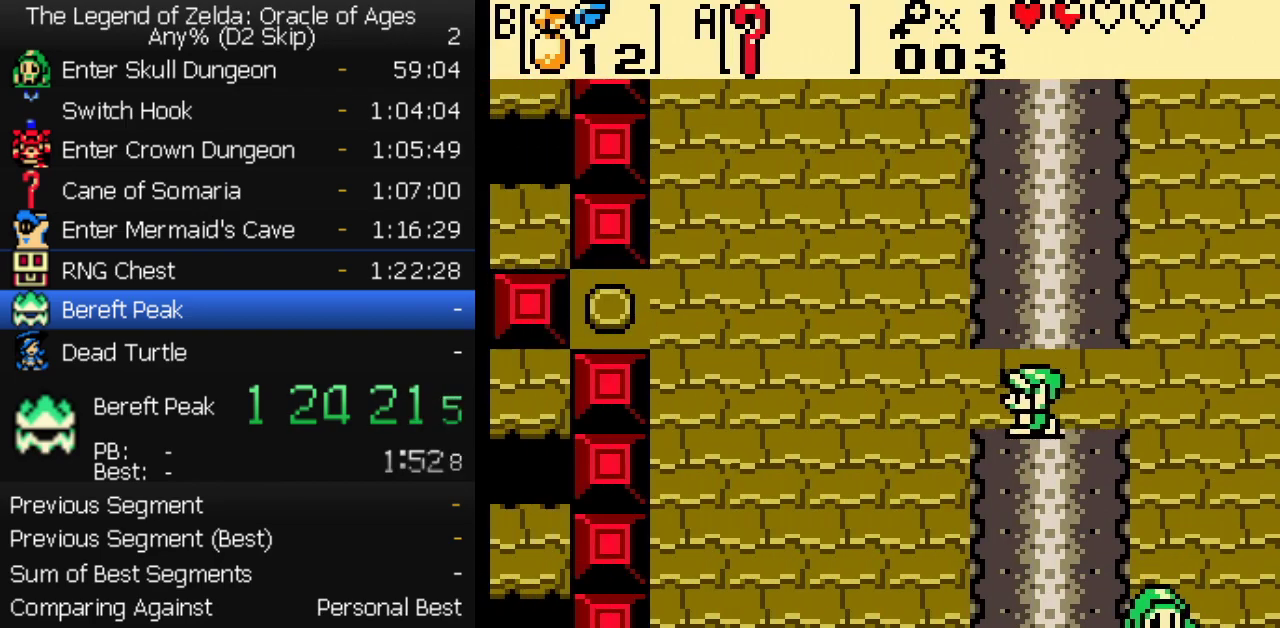
{"buttons": ["DPAD_LEFT"], "events": []}
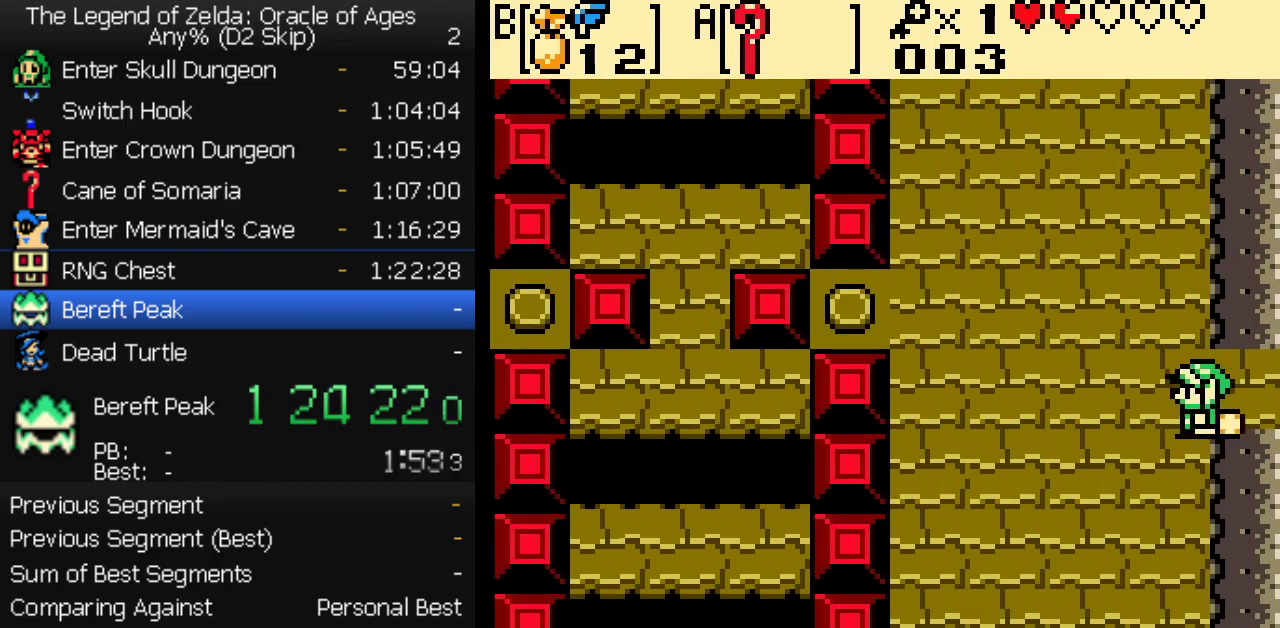
{"buttons": ["DPAD_LEFT"], "events": [[150, "DPAD_UP", "down"], [433, "DPAD_UP", "up"]]}